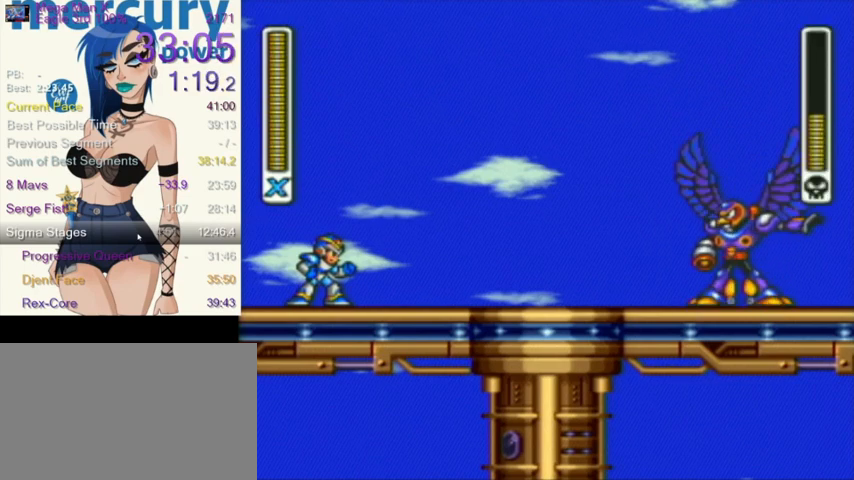
Gameplay with a controller (Nintendo layout); each line is a JSON object with the inputs held at the frame after it. "events" lists button and stick changes between this image and that frame as [ms after this image, input, new state], when the widget could be followed in between. Not read: L3 R3.
{"buttons": ["DPAD_RIGHT"], "events": [[500, "DPAD_RIGHT", "down"]]}
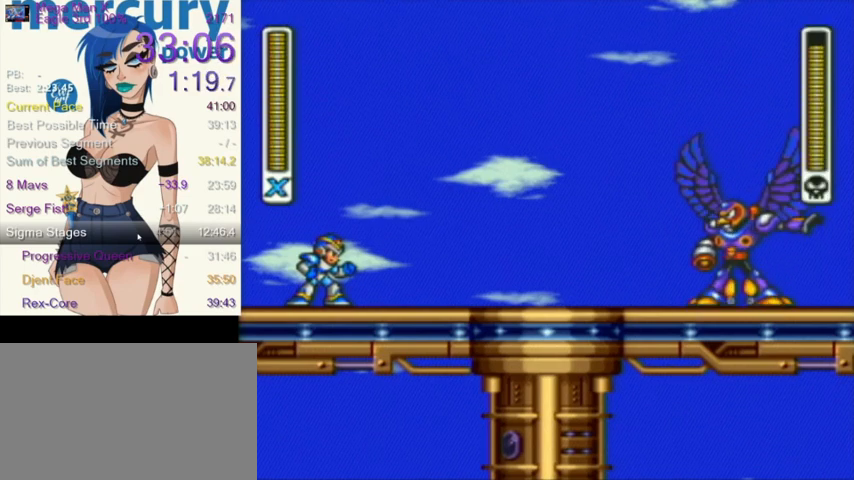
{"buttons": ["L1", "R1", "DPAD_RIGHT"], "events": [[501, "L1", "down"], [501, "R1", "down"]]}
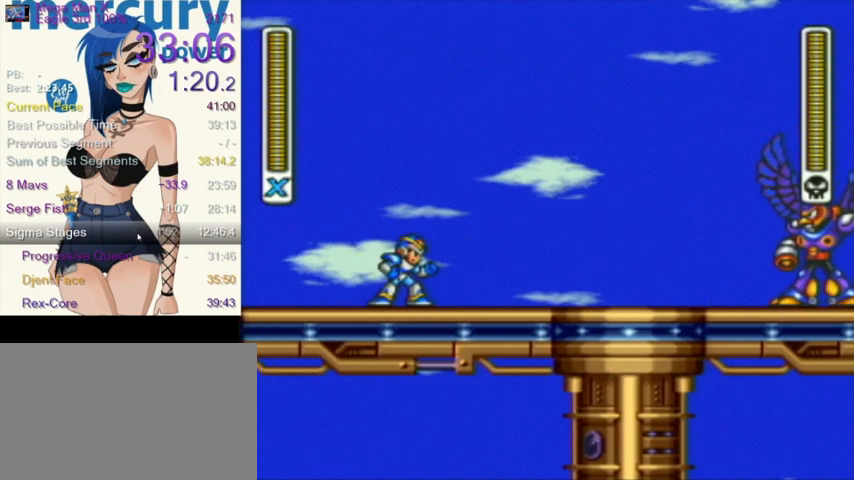
{"buttons": ["L1", "R1", "DPAD_UP", "DPAD_RIGHT"], "events": [[200, "L1", "up"], [200, "R1", "up"], [434, "R1", "down"], [467, "L1", "down"], [500, "DPAD_UP", "down"]]}
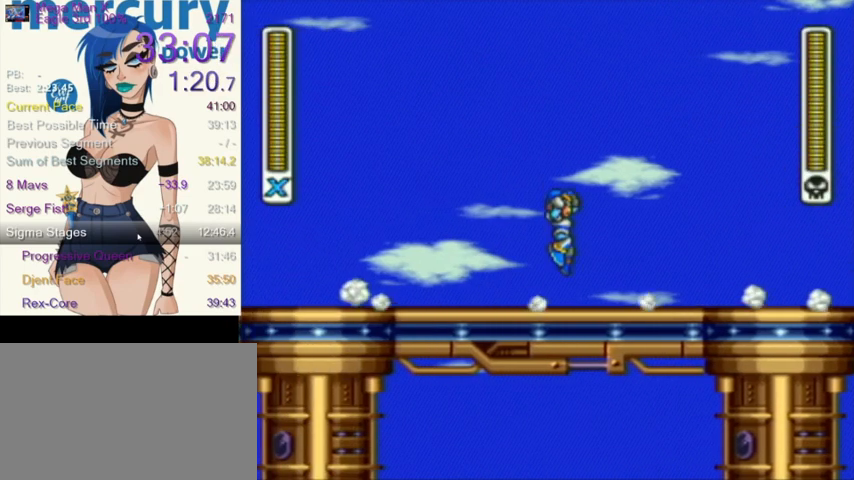
{"buttons": ["L1", "R1", "DPAD_RIGHT"], "events": [[34, "DPAD_UP", "up"]]}
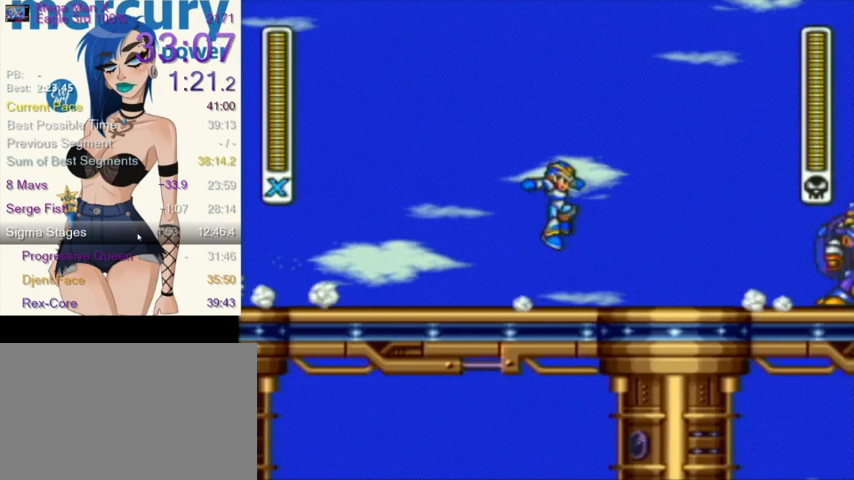
{"buttons": ["L1", "DPAD_RIGHT"], "events": [[67, "R1", "up"], [100, "L1", "up"], [267, "R1", "down"], [300, "L1", "down"], [500, "R1", "up"]]}
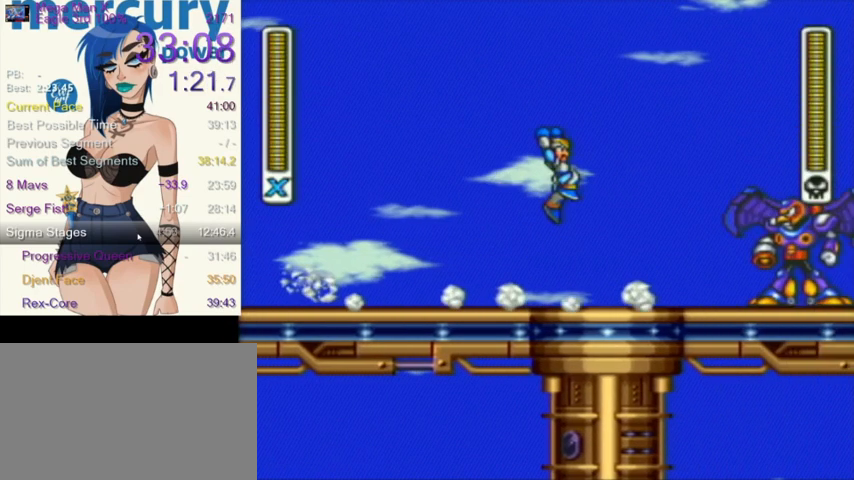
{"buttons": ["DPAD_RIGHT"], "events": [[334, "L1", "up"]]}
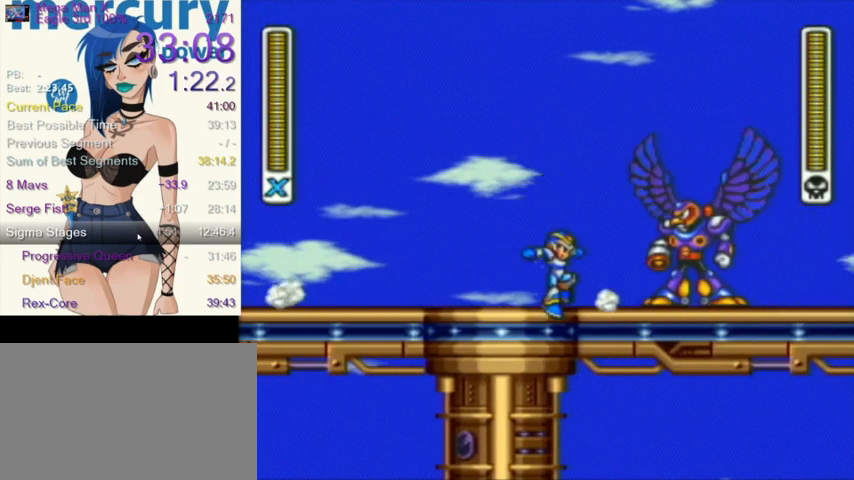
{"buttons": [], "events": [[67, "DPAD_DOWN", "down"], [67, "DPAD_RIGHT", "up"], [100, "DPAD_DOWN", "up"], [167, "DPAD_DOWN", "down"], [167, "DPAD_RIGHT", "down"], [200, "DPAD_DOWN", "up"], [267, "Y", "down"], [300, "DPAD_RIGHT", "up"], [434, "Y", "up"]]}
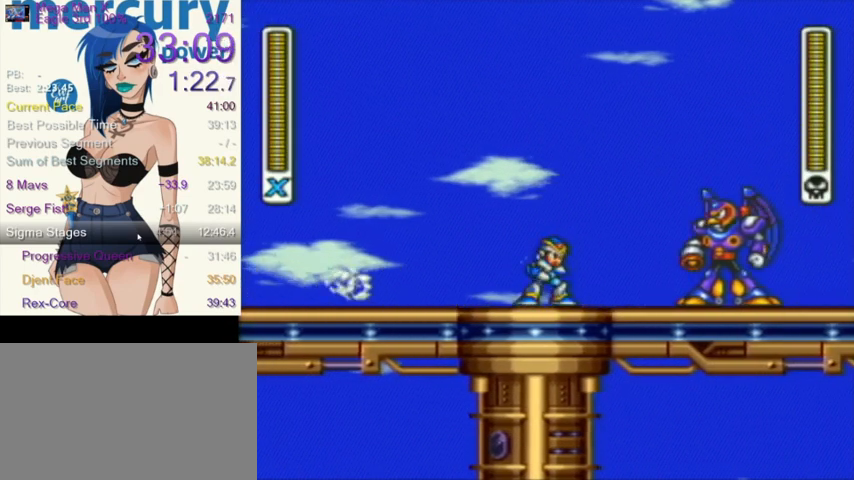
{"buttons": [], "events": []}
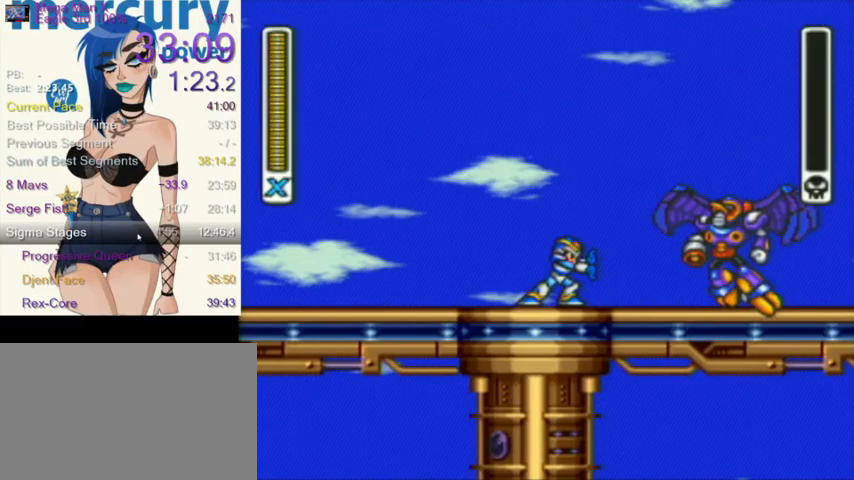
{"buttons": [], "events": []}
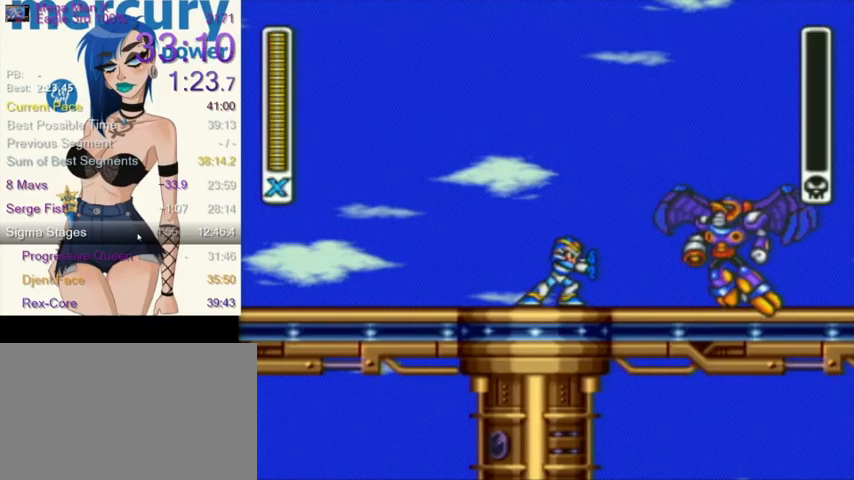
{"buttons": [], "events": []}
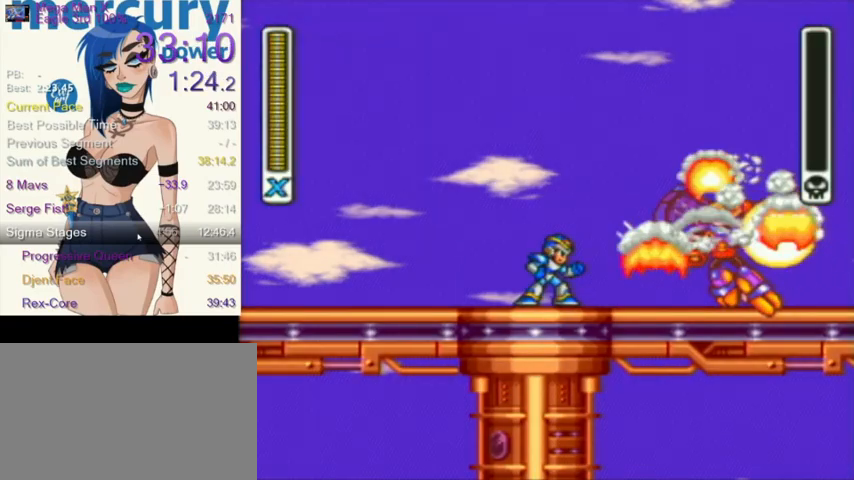
{"buttons": ["Y"], "events": [[67, "Y", "down"]]}
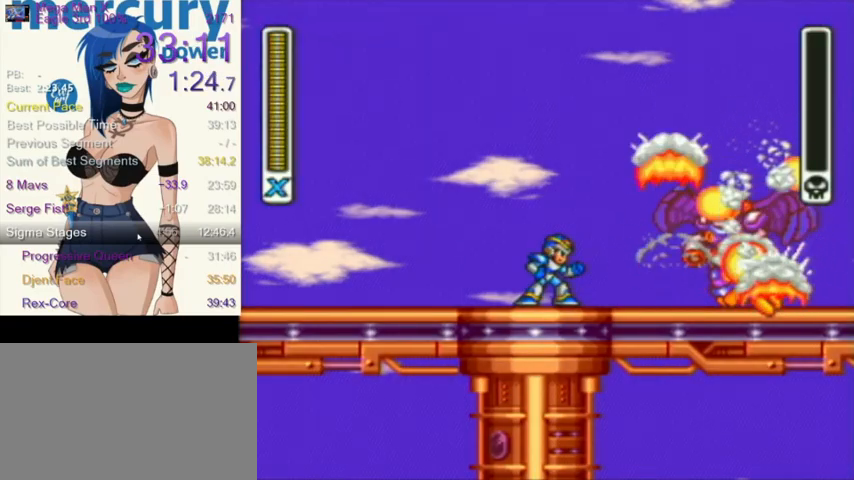
{"buttons": ["Y"], "events": []}
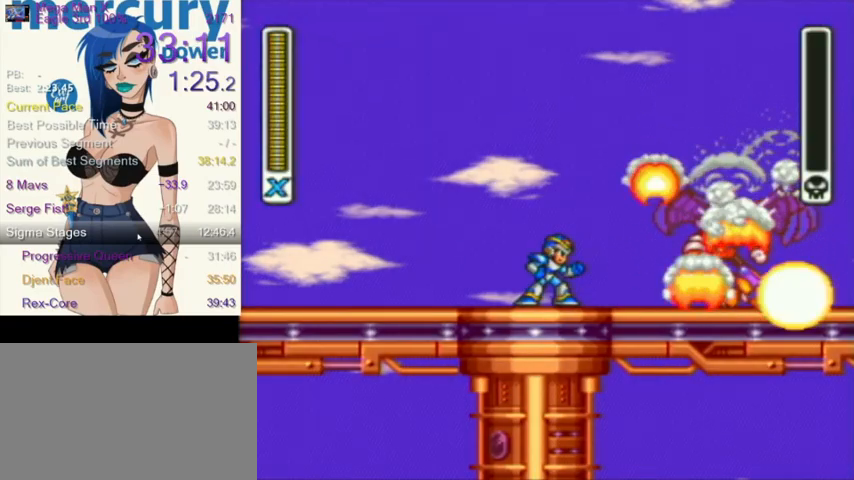
{"buttons": ["Y"], "events": []}
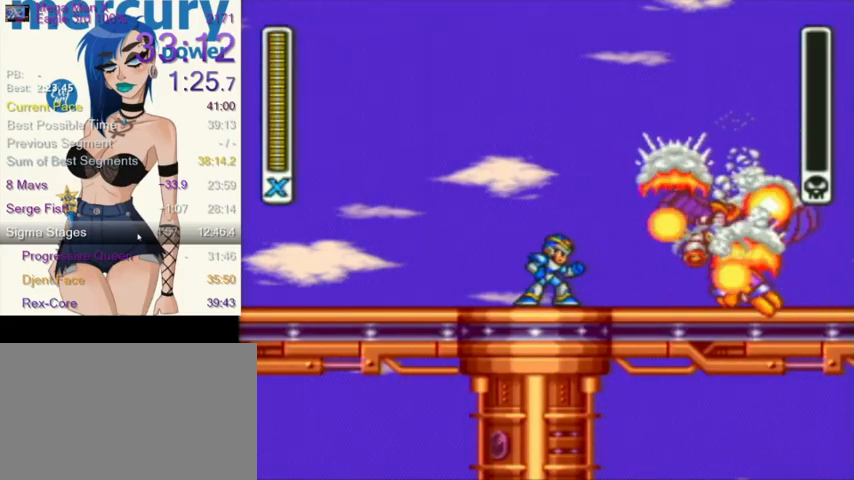
{"buttons": ["Y"], "events": []}
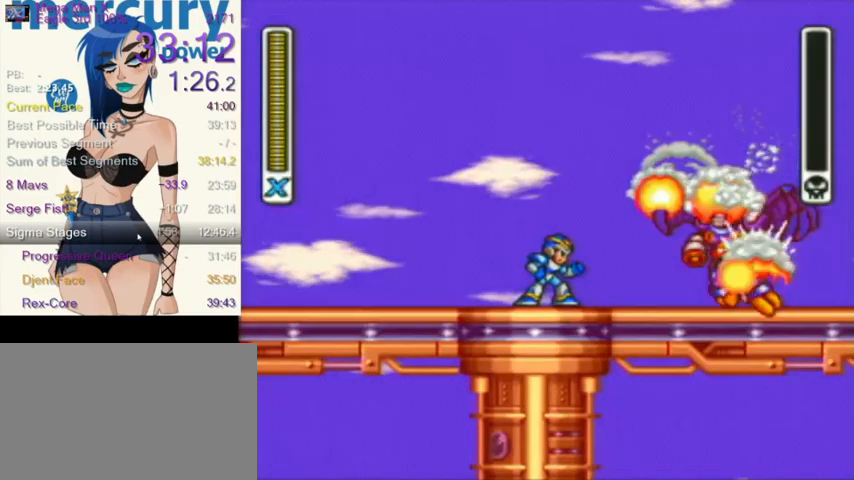
{"buttons": ["Y"], "events": []}
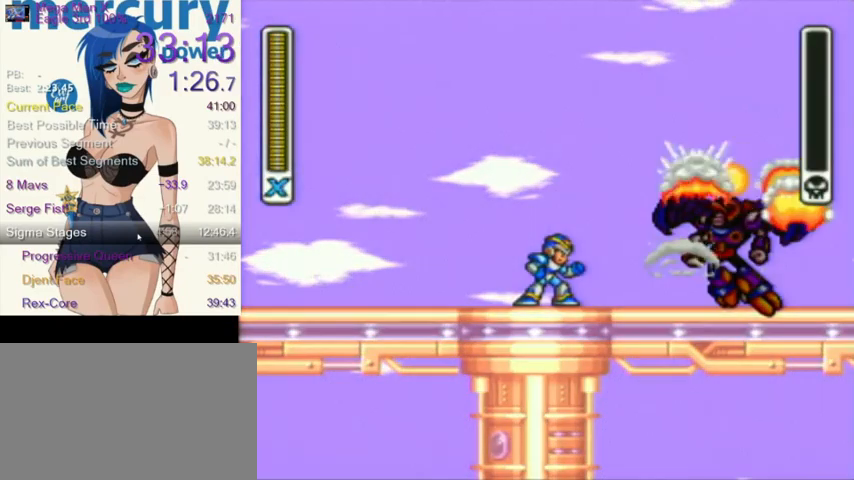
{"buttons": ["Y"], "events": []}
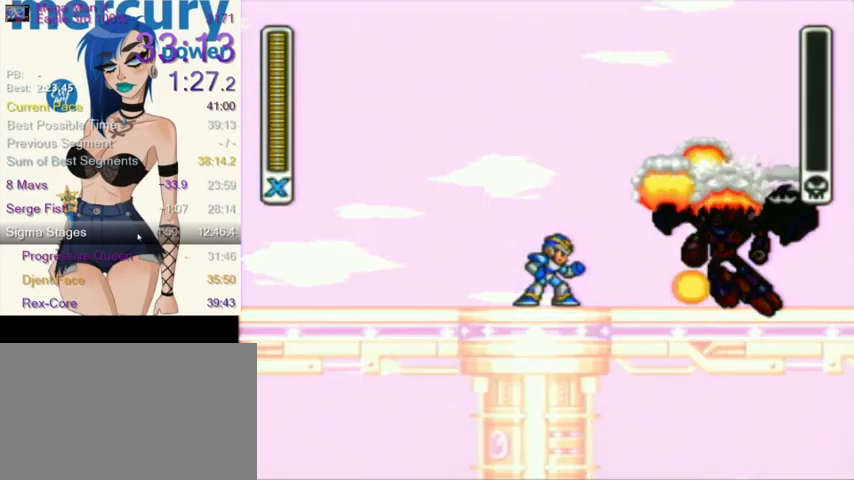
{"buttons": ["Y"], "events": []}
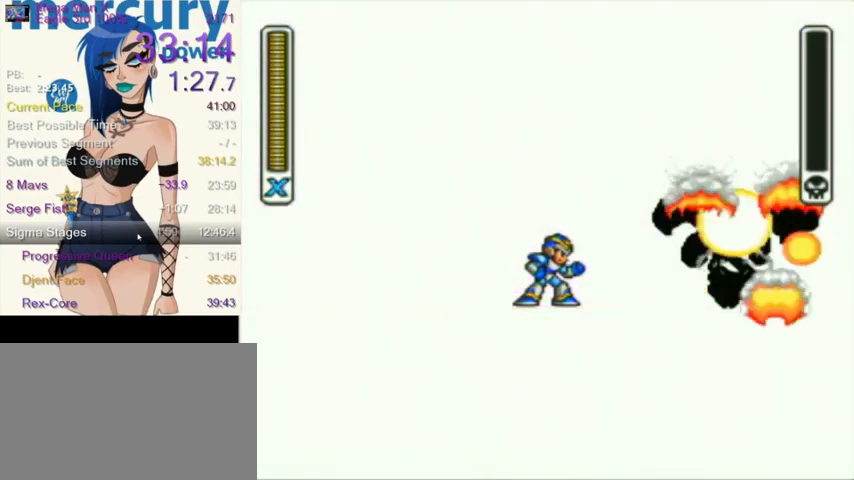
{"buttons": ["Y"], "events": []}
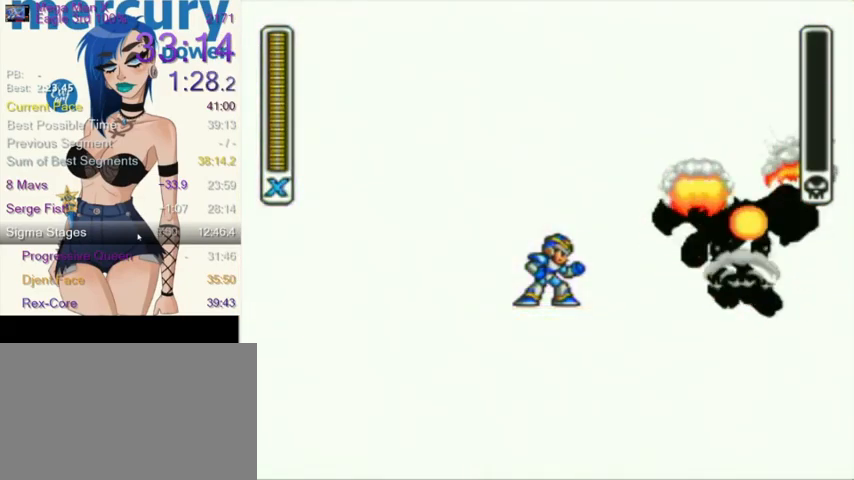
{"buttons": ["Y"], "events": []}
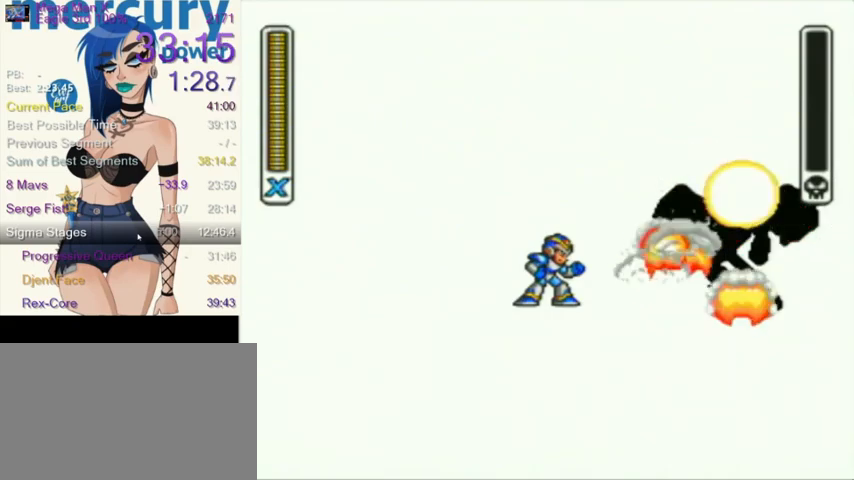
{"buttons": ["Y", "DPAD_RIGHT"], "events": [[301, "DPAD_RIGHT", "down"]]}
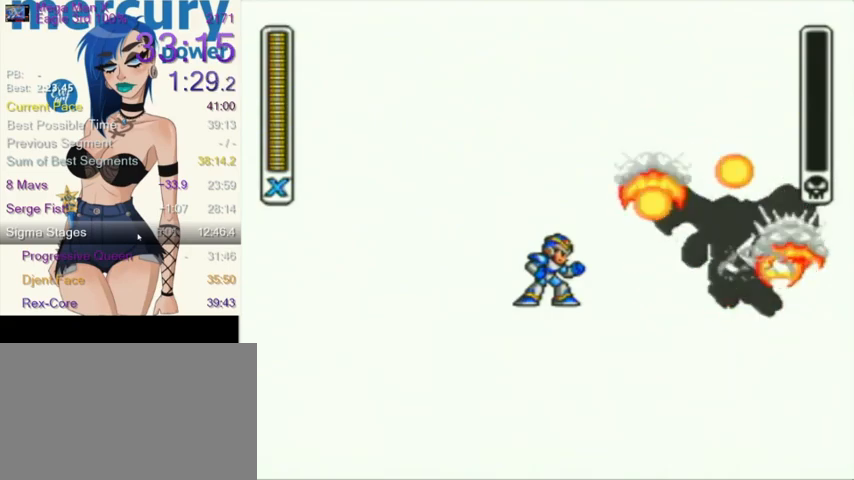
{"buttons": ["Y"], "events": [[67, "DPAD_RIGHT", "up"]]}
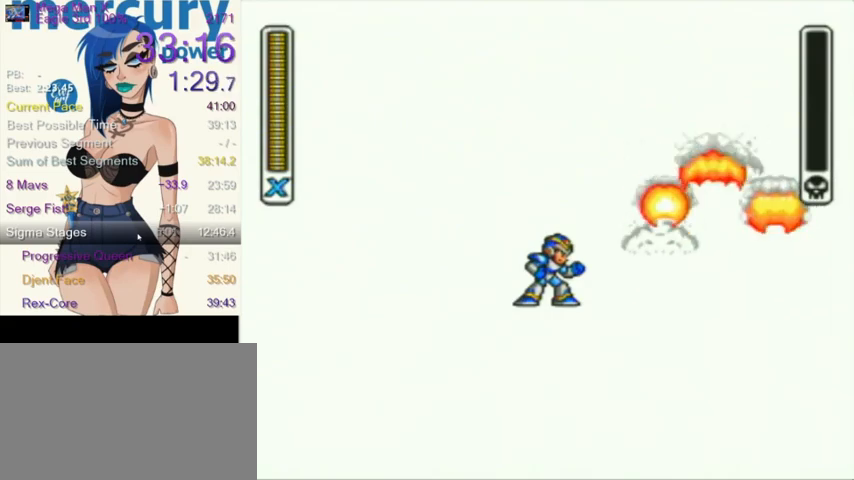
{"buttons": ["Y"], "events": []}
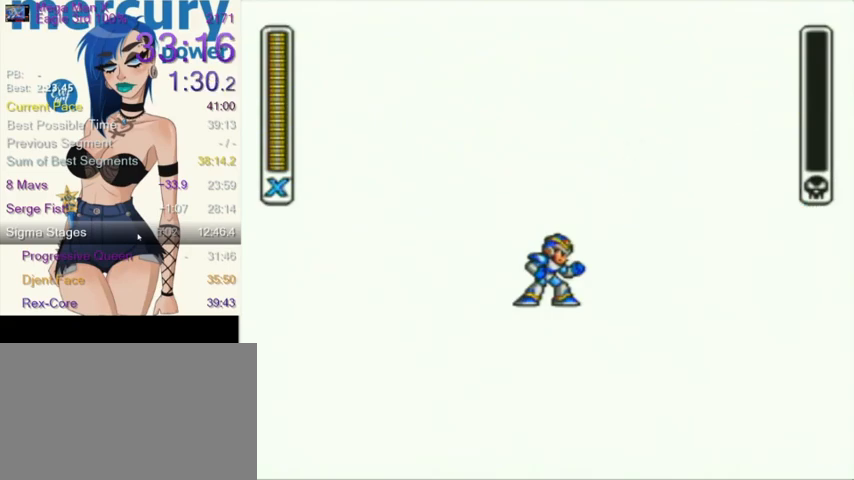
{"buttons": ["Y", "DPAD_RIGHT"], "events": [[267, "DPAD_RIGHT", "down"]]}
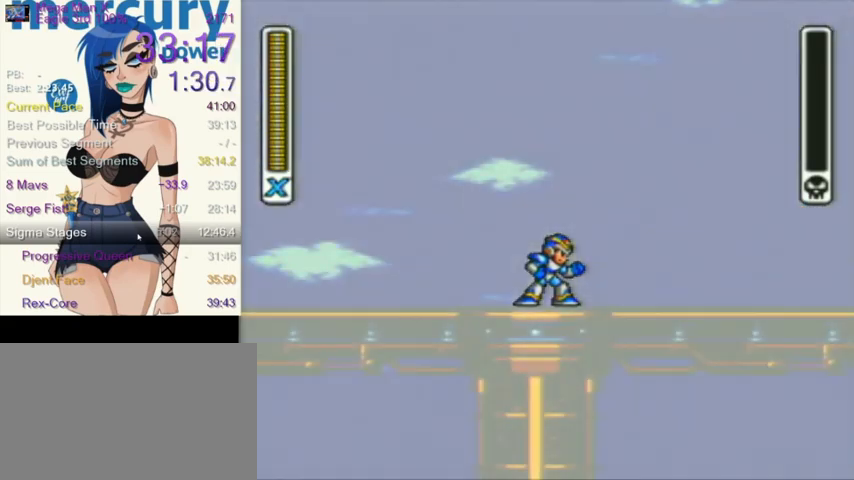
{"buttons": ["Y", "DPAD_RIGHT"], "events": []}
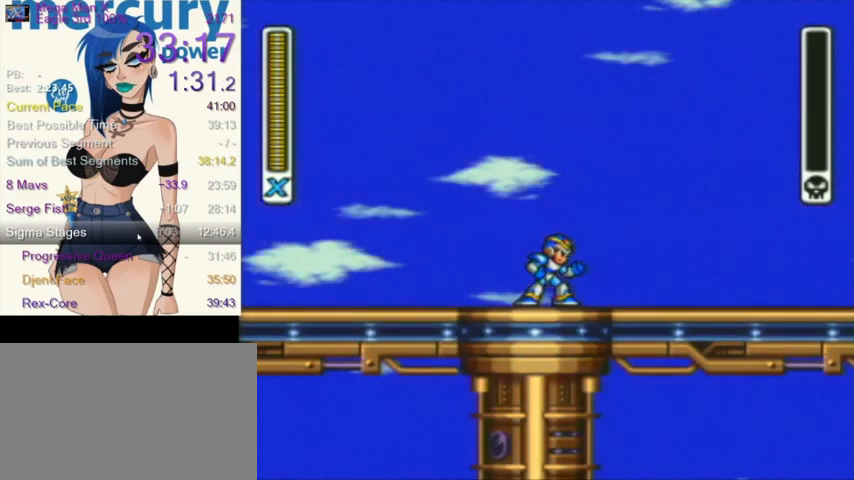
{"buttons": ["A", "Y", "DPAD_RIGHT"], "events": [[100, "A", "down"], [133, "A", "up"], [267, "A", "down"], [367, "A", "up"], [467, "A", "down"]]}
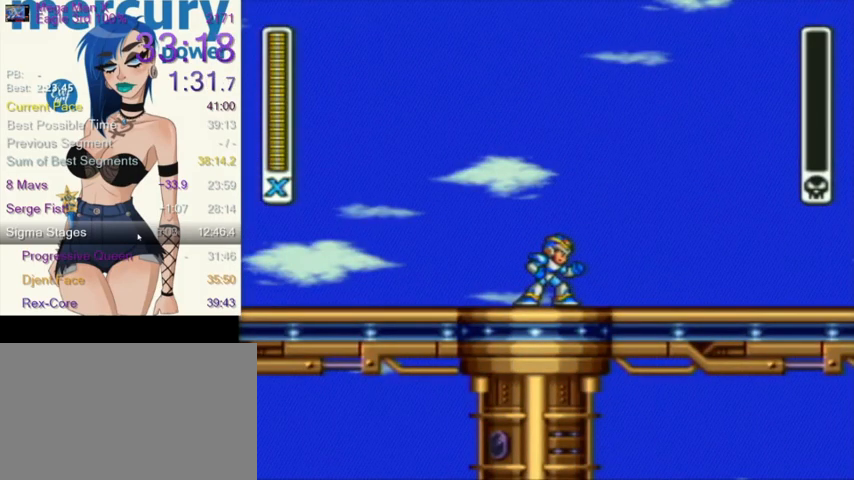
{"buttons": ["Y", "DPAD_RIGHT"], "events": [[34, "A", "up"], [134, "A", "down"], [234, "A", "up"], [301, "A", "down"], [367, "A", "up"]]}
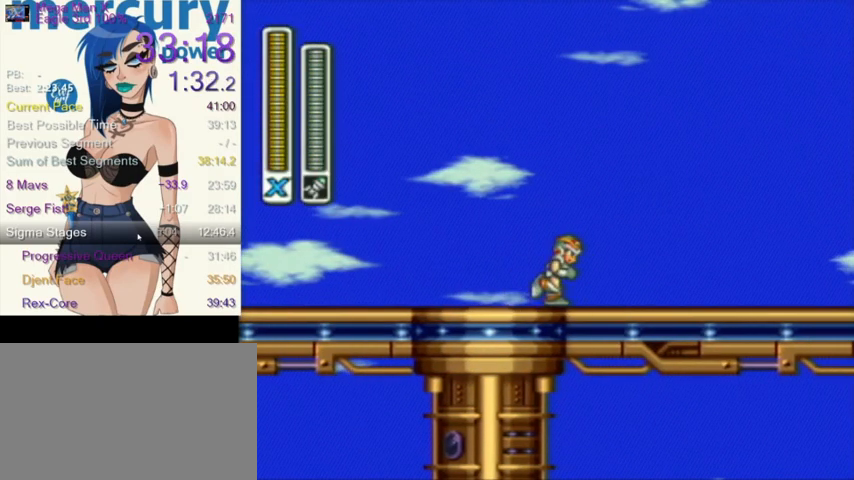
{"buttons": ["Y", "R1", "DPAD_RIGHT"], "events": [[334, "R1", "down"]]}
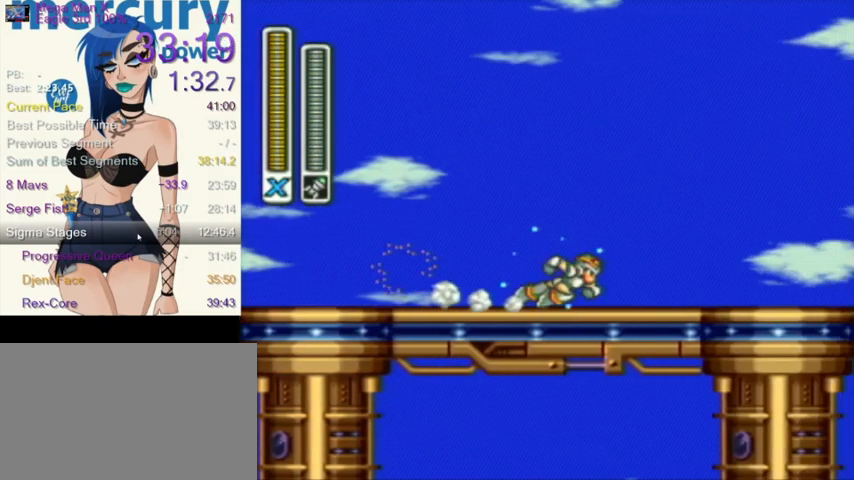
{"buttons": ["Y", "R1", "DPAD_RIGHT"], "events": [[34, "L1", "down"], [100, "R1", "up"], [167, "L1", "up"], [501, "R1", "down"]]}
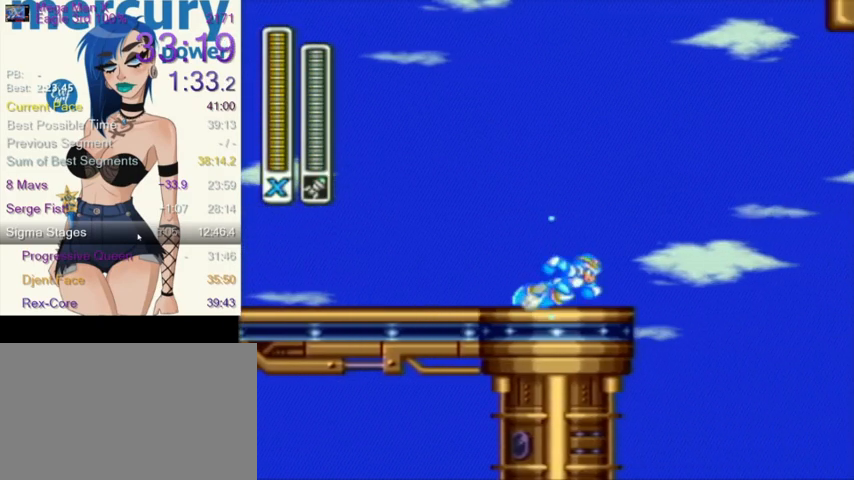
{"buttons": ["A", "Y", "L1", "DPAD_RIGHT"], "events": [[100, "L1", "down"], [200, "R1", "up"], [367, "A", "down"]]}
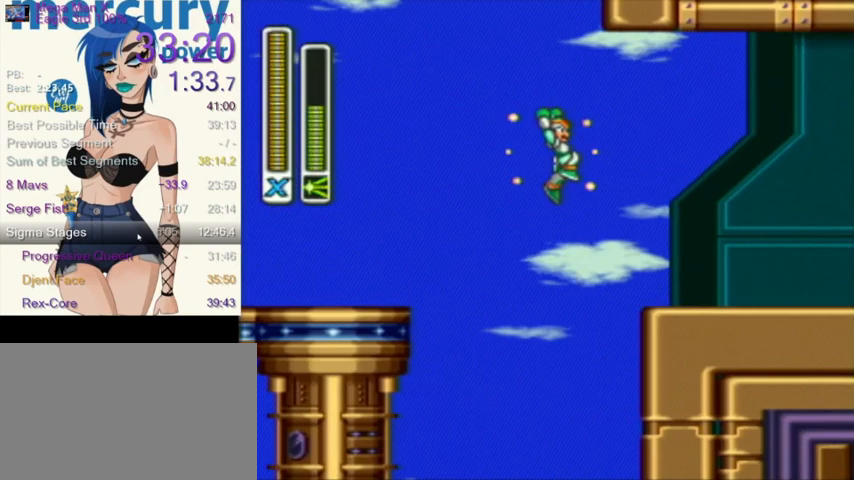
{"buttons": ["Y", "R1", "DPAD_RIGHT"], "events": [[33, "A", "up"], [100, "L1", "up"], [467, "R1", "down"]]}